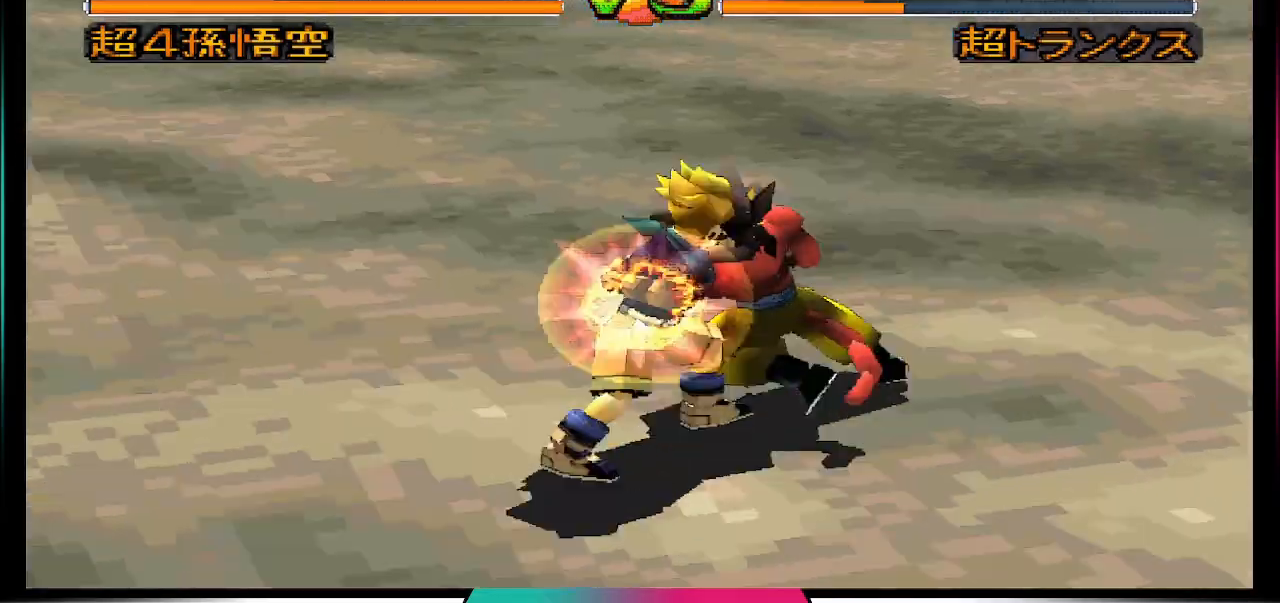
Gameplay with a controller (PlayStation layout); each line is a JSON object with the inputs held at the frame after it. "events" lists button and stick changes between this image and that frame as [ms after this image, input, new state], when the widget could be followed in between. Not read: L3 R3.
{"buttons": [], "left_stick": "center", "right_stick": "center", "events": []}
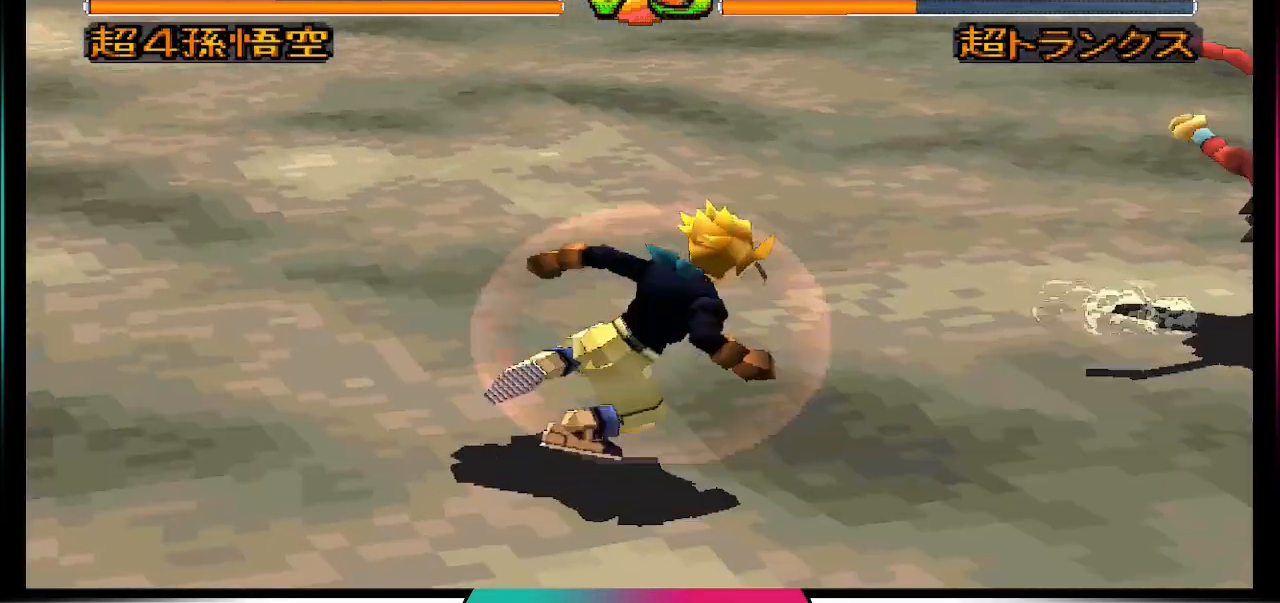
{"buttons": ["CIRCLE"], "left_stick": "center", "right_stick": "center"}
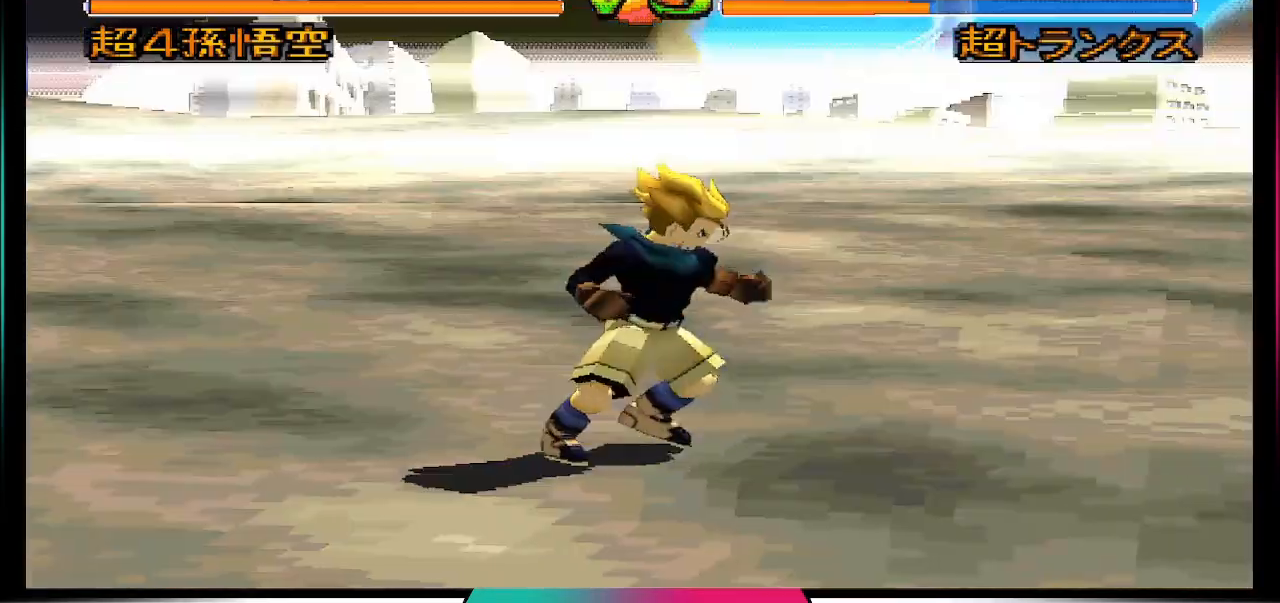
{"buttons": [], "left_stick": "center", "right_stick": "center", "events": [[133, "CIRCLE", "up"]]}
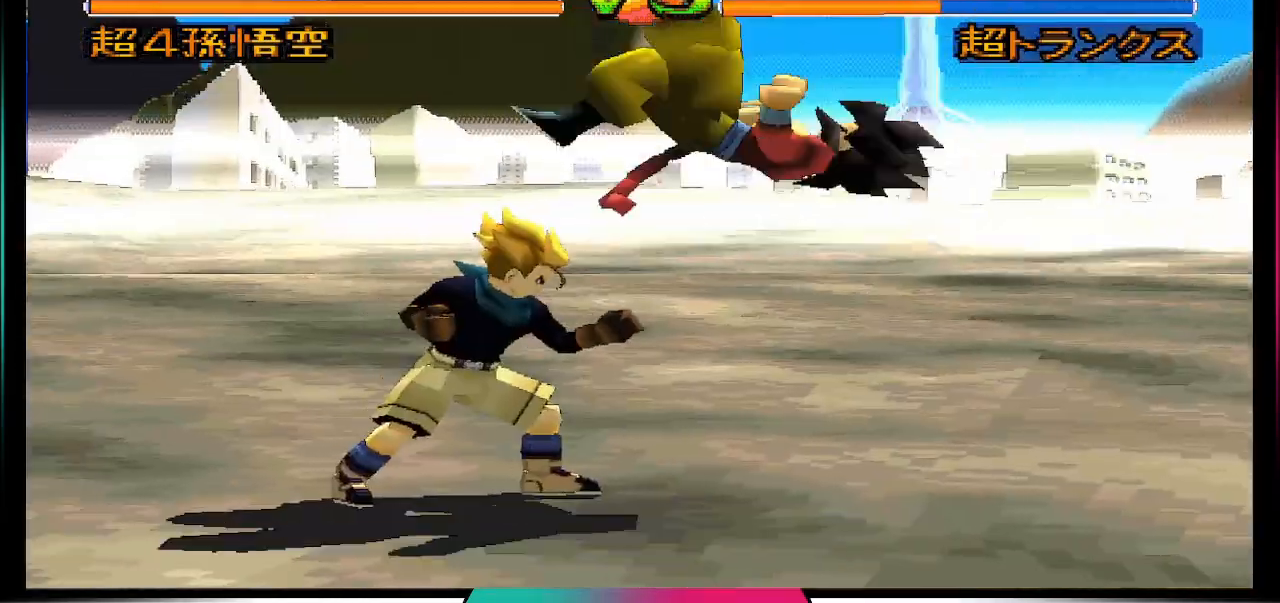
{"buttons": ["SQUARE", "DPAD_DOWN"], "left_stick": "center", "right_stick": "center", "events": [[233, "DPAD_DOWN", "down"], [367, "SQUARE", "down"]]}
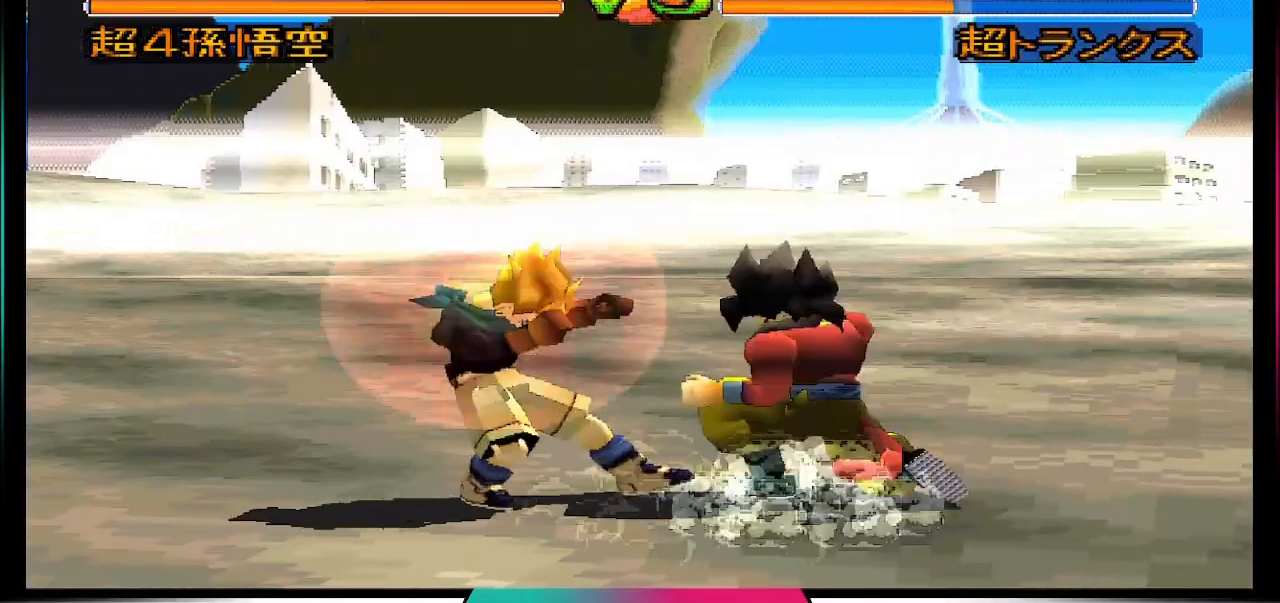
{"buttons": [], "left_stick": "center", "right_stick": "center", "events": [[33, "SQUARE", "up"], [233, "DPAD_DOWN", "up"]]}
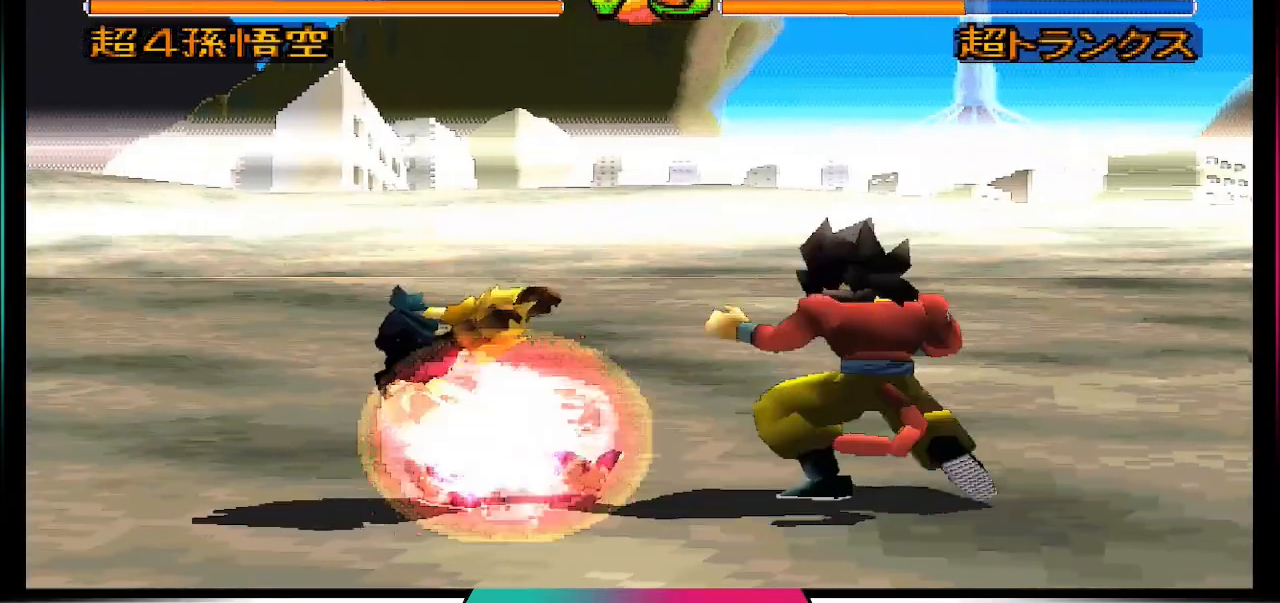
{"buttons": [], "left_stick": "center", "right_stick": "center", "events": [[133, "SQUARE", "down"], [367, "SQUARE", "up"]]}
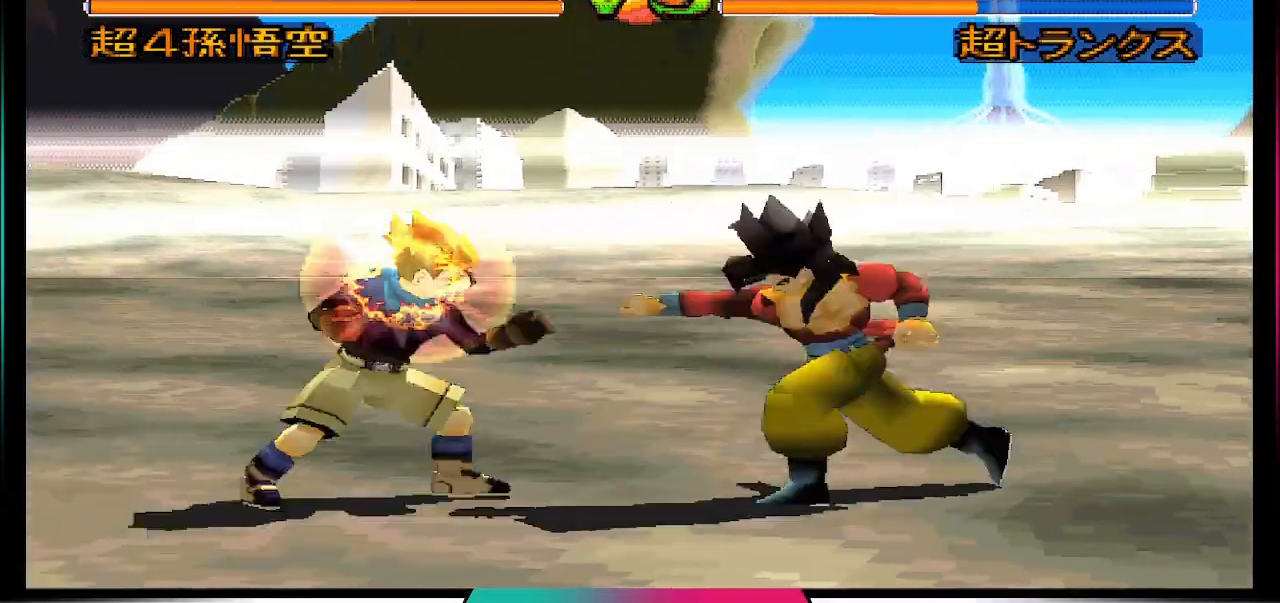
{"buttons": ["CIRCLE"], "left_stick": "center", "right_stick": "center", "events": [[333, "CIRCLE", "down"]]}
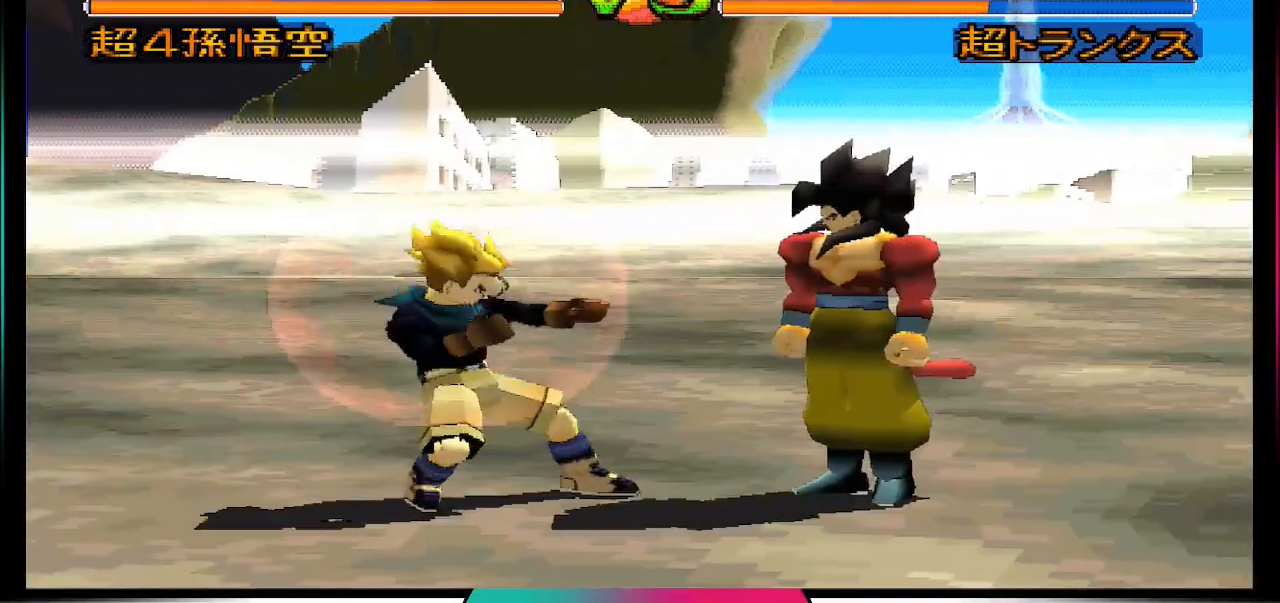
{"buttons": [], "left_stick": "center", "right_stick": "center", "events": [[67, "CIRCLE", "up"]]}
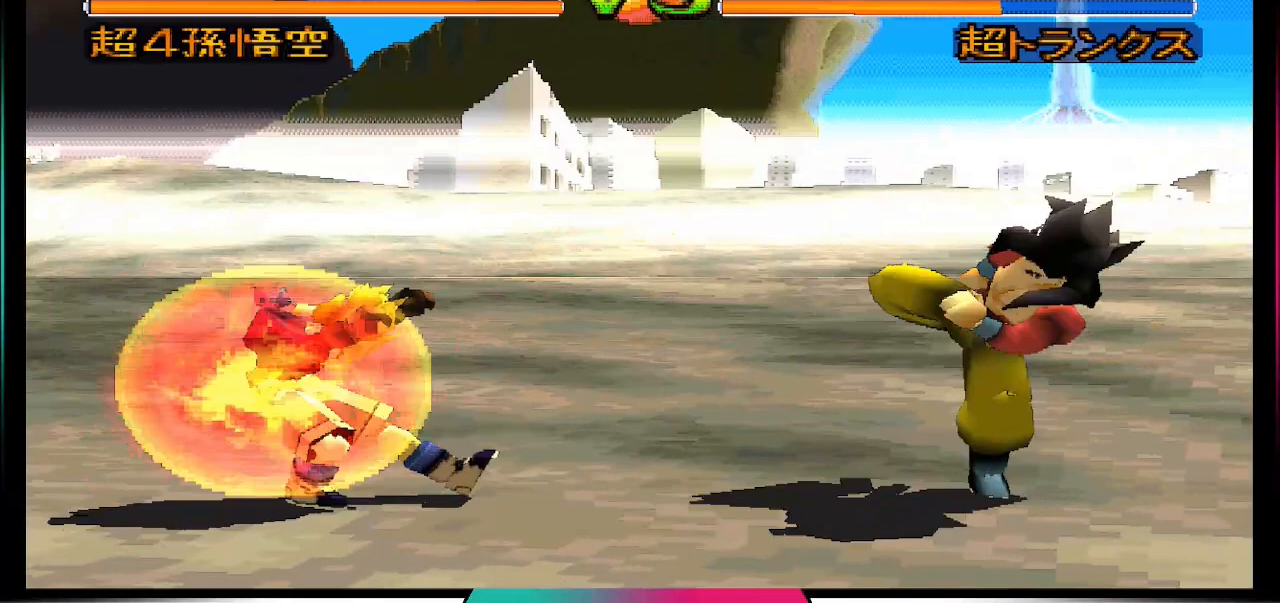
{"buttons": ["DPAD_UP", "DPAD_RIGHT"], "left_stick": "center", "right_stick": "center", "events": [[233, "DPAD_UP", "down"], [267, "DPAD_RIGHT", "down"]]}
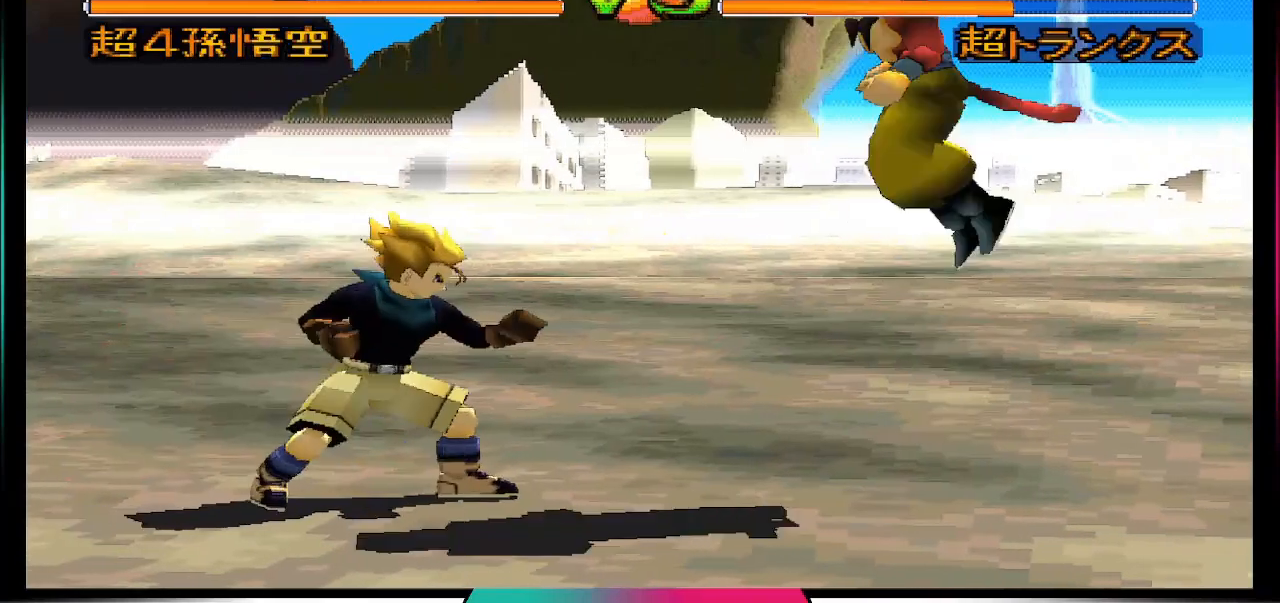
{"buttons": [], "left_stick": "center", "right_stick": "center", "events": [[67, "DPAD_RIGHT", "up"], [133, "DPAD_UP", "up"]]}
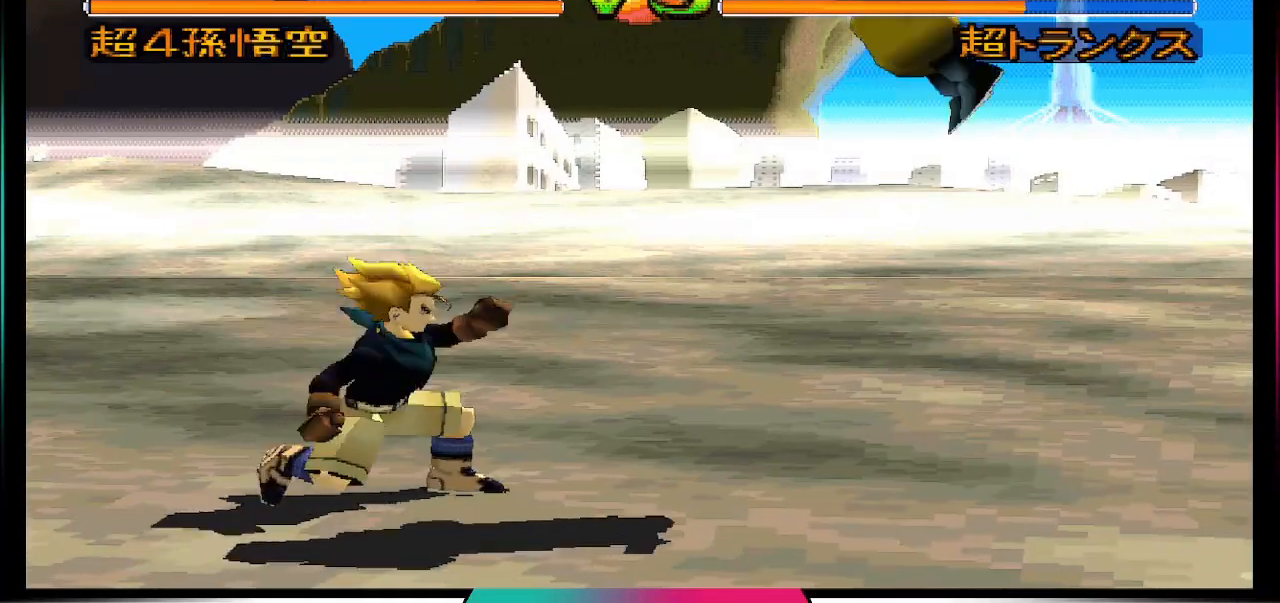
{"buttons": ["R1", "DPAD_RIGHT"], "left_stick": "center", "right_stick": "center", "events": [[233, "R1", "down"], [300, "DPAD_RIGHT", "down"]]}
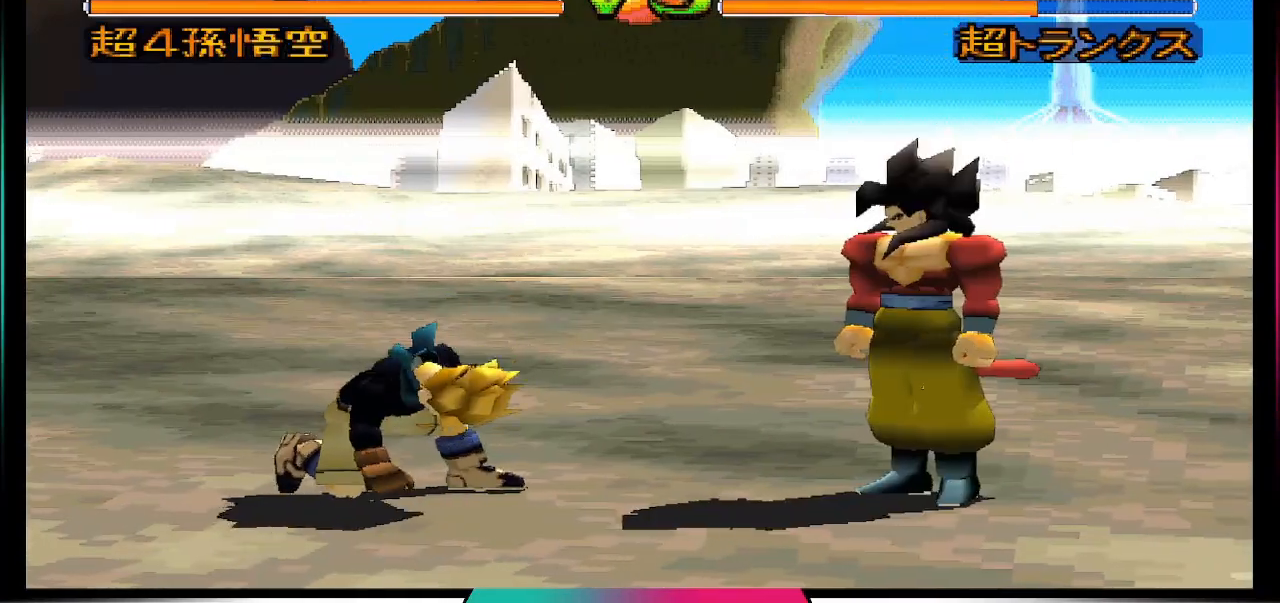
{"buttons": ["R1", "DPAD_RIGHT"], "left_stick": "center", "right_stick": "center", "events": []}
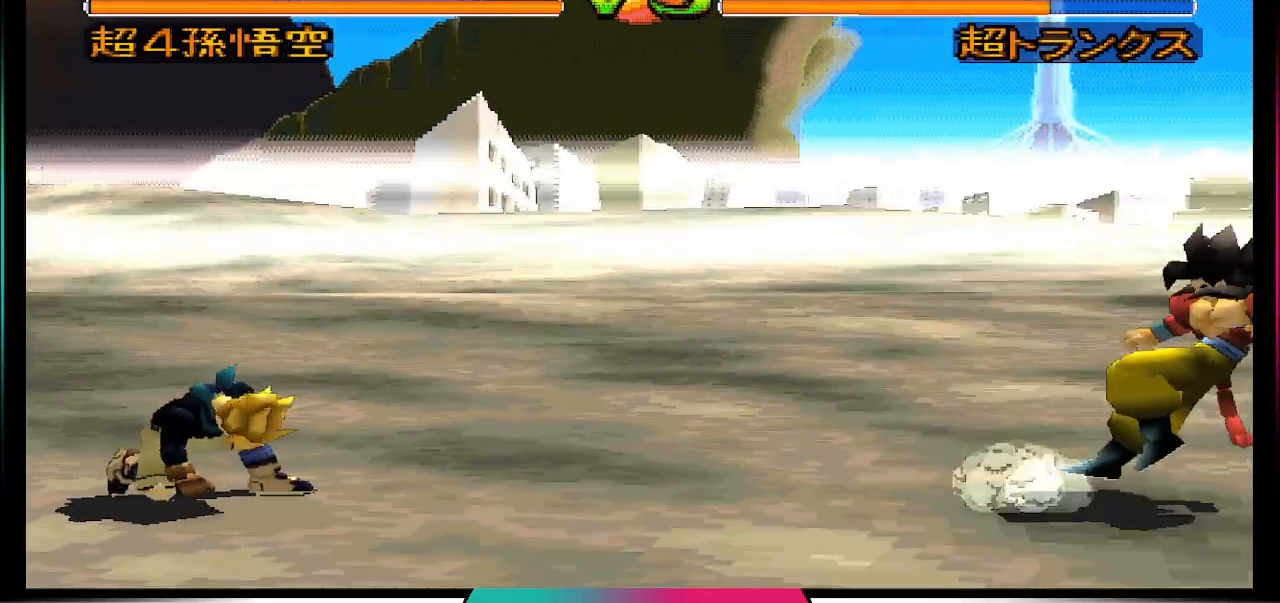
{"buttons": ["TRIANGLE"], "left_stick": "center", "right_stick": "center", "events": [[167, "DPAD_RIGHT", "up"], [167, "R1", "up"], [500, "TRIANGLE", "down"]]}
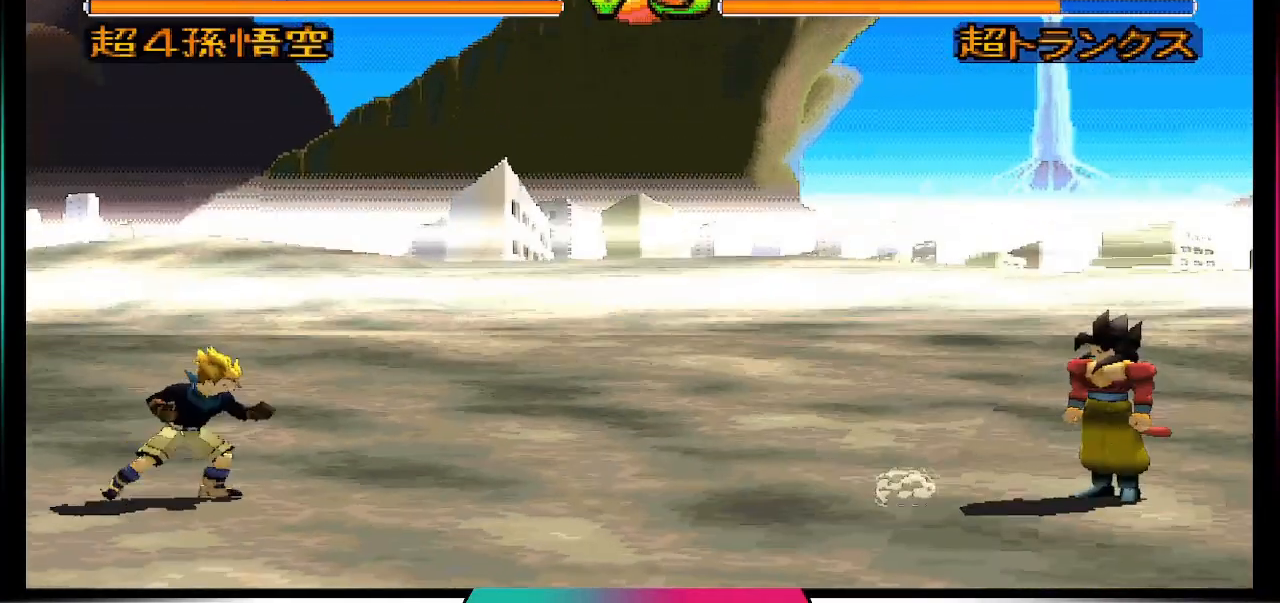
{"buttons": ["DPAD_DOWN", "DPAD_LEFT"], "left_stick": "center", "right_stick": "center", "events": [[133, "TRIANGLE", "up"], [300, "DPAD_RIGHT", "down"], [433, "DPAD_DOWN", "down"], [433, "DPAD_RIGHT", "up"], [500, "DPAD_LEFT", "down"]]}
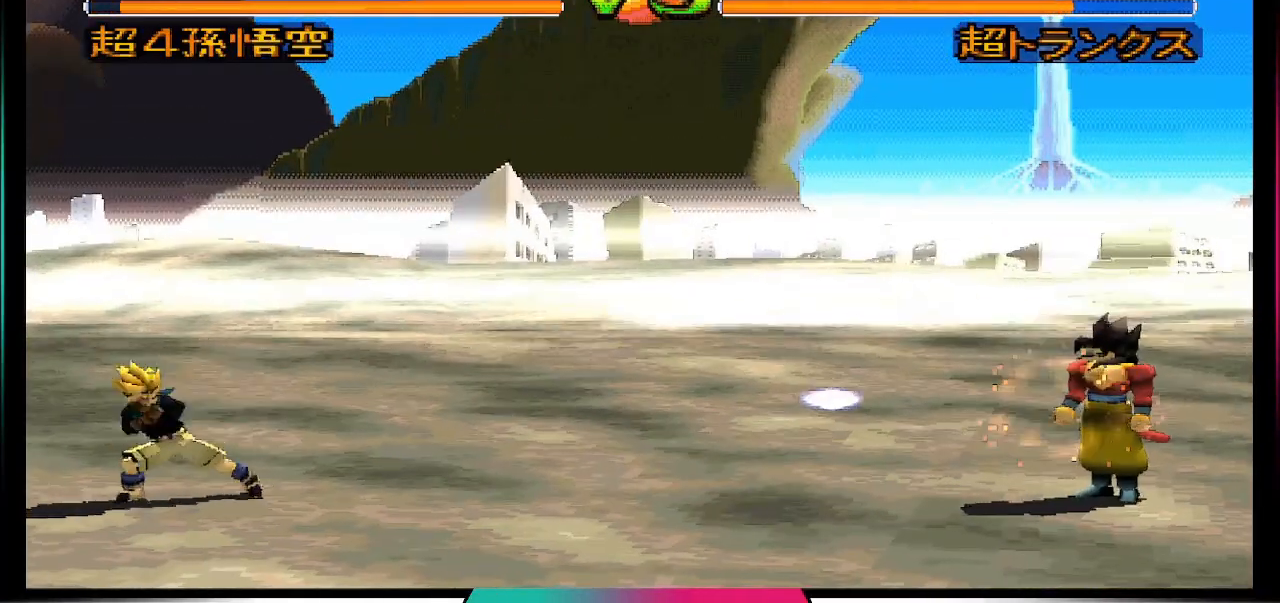
{"buttons": [], "left_stick": "center", "right_stick": "center", "events": [[33, "DPAD_DOWN", "up"], [100, "TRIANGLE", "down"], [167, "DPAD_LEFT", "up"], [233, "TRIANGLE", "up"]]}
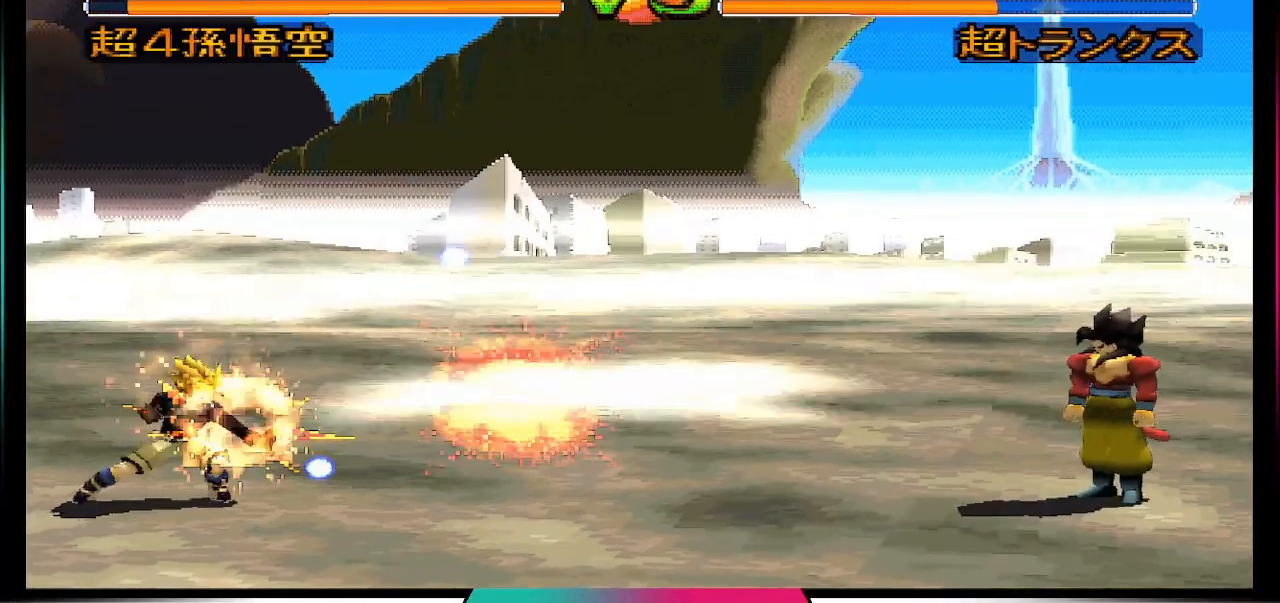
{"buttons": [], "left_stick": "center", "right_stick": "center", "events": [[367, "TRIANGLE", "down"], [500, "TRIANGLE", "up"]]}
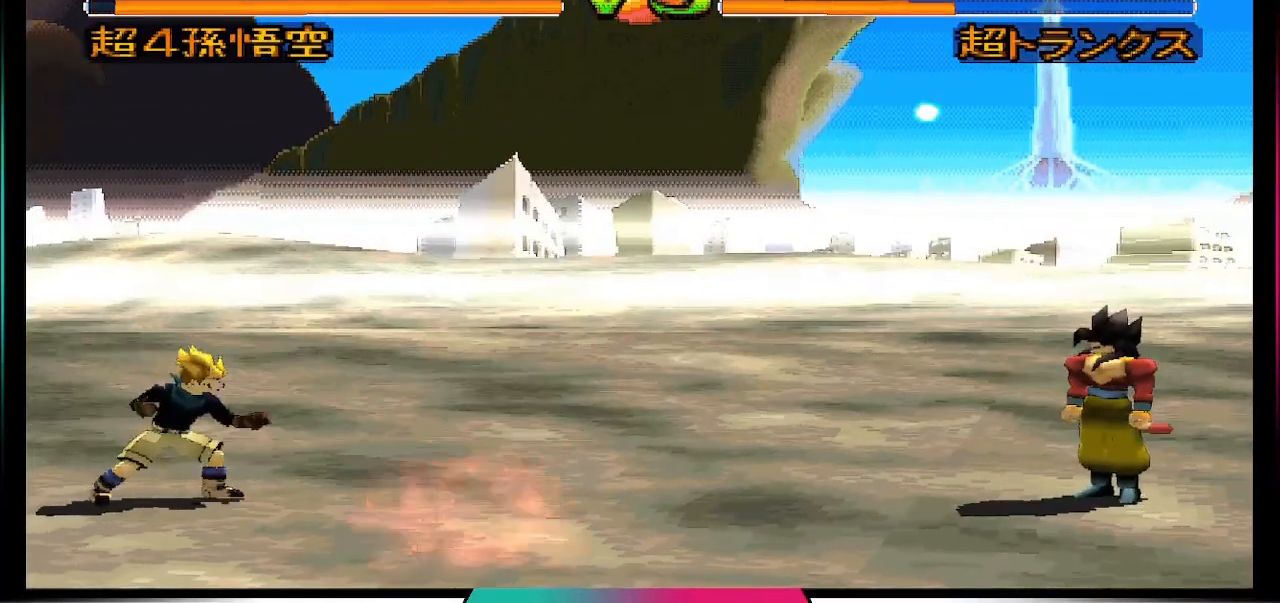
{"buttons": ["DPAD_LEFT"], "left_stick": "center", "right_stick": "center", "events": [[233, "DPAD_RIGHT", "down"], [367, "DPAD_DOWN", "down"], [367, "DPAD_RIGHT", "up"], [467, "DPAD_LEFT", "down"], [500, "DPAD_DOWN", "up"]]}
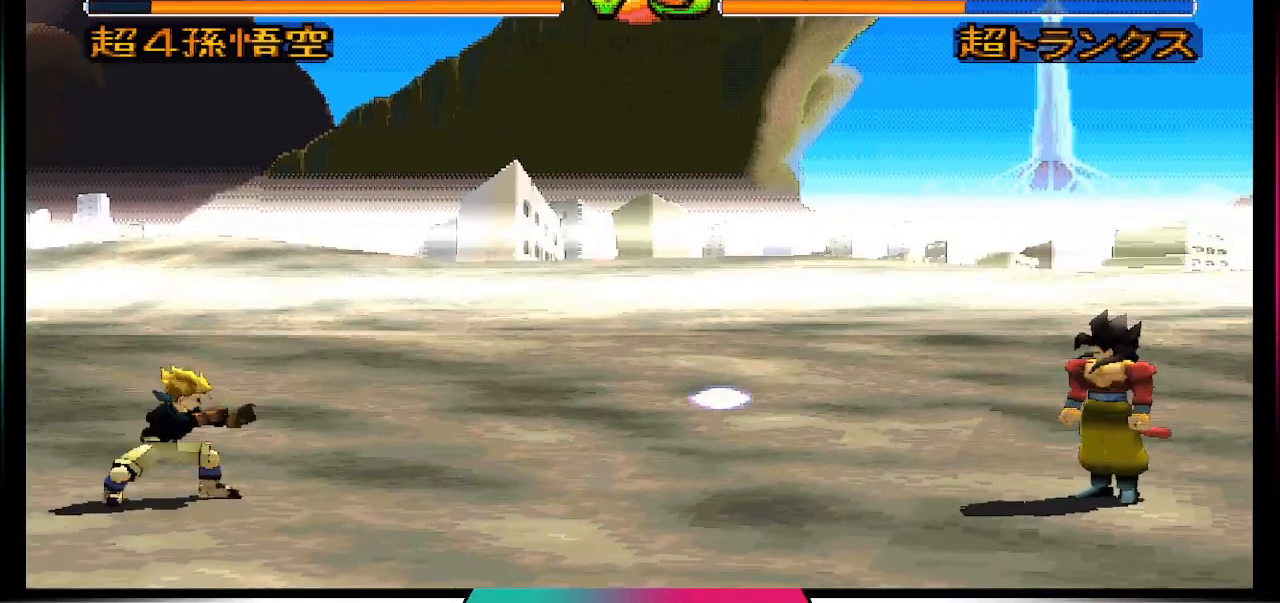
{"buttons": [], "left_stick": "center", "right_stick": "center", "events": [[67, "TRIANGLE", "down"], [100, "DPAD_LEFT", "up"], [200, "TRIANGLE", "up"]]}
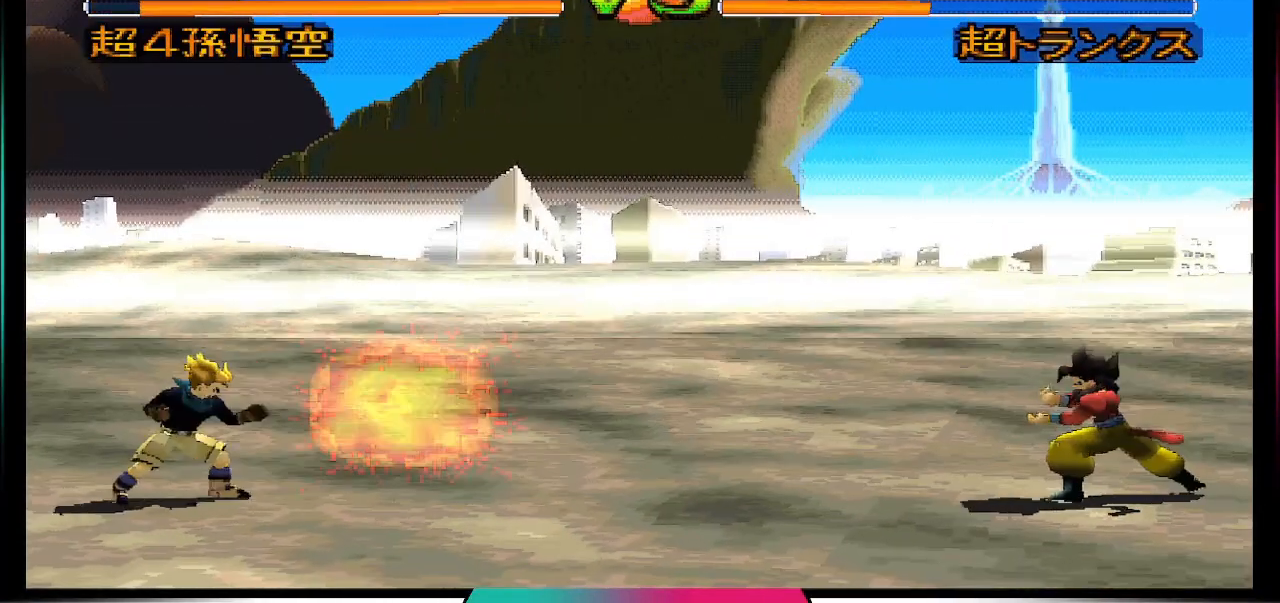
{"buttons": [], "left_stick": "center", "right_stick": "center", "events": []}
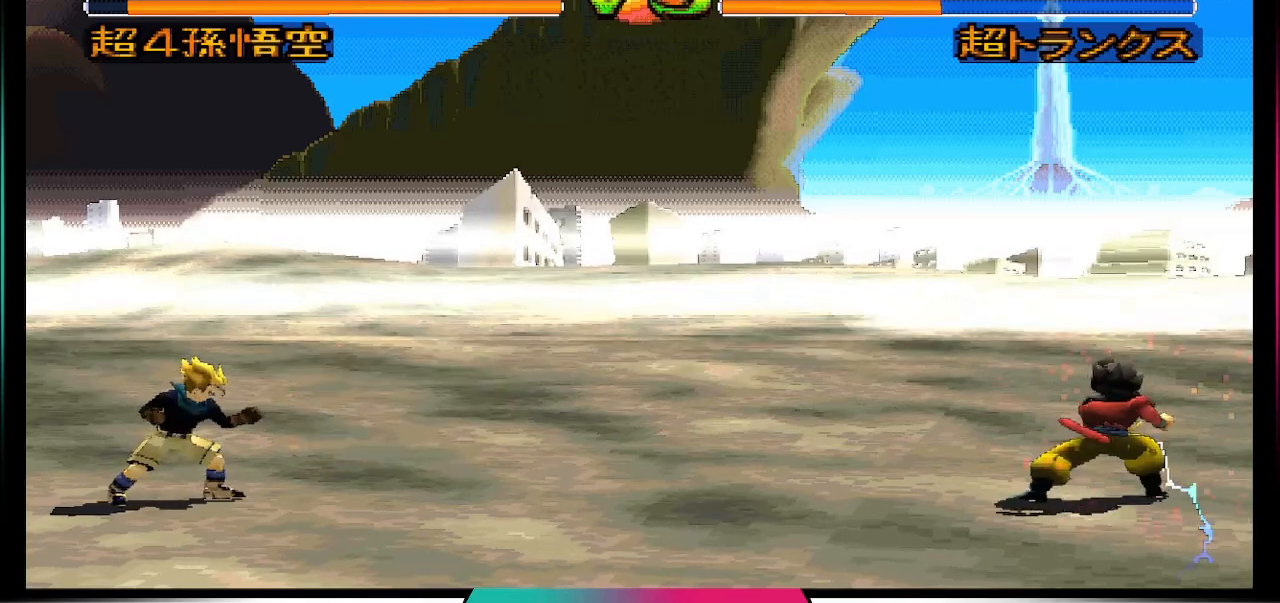
{"buttons": [], "left_stick": "center", "right_stick": "center", "events": []}
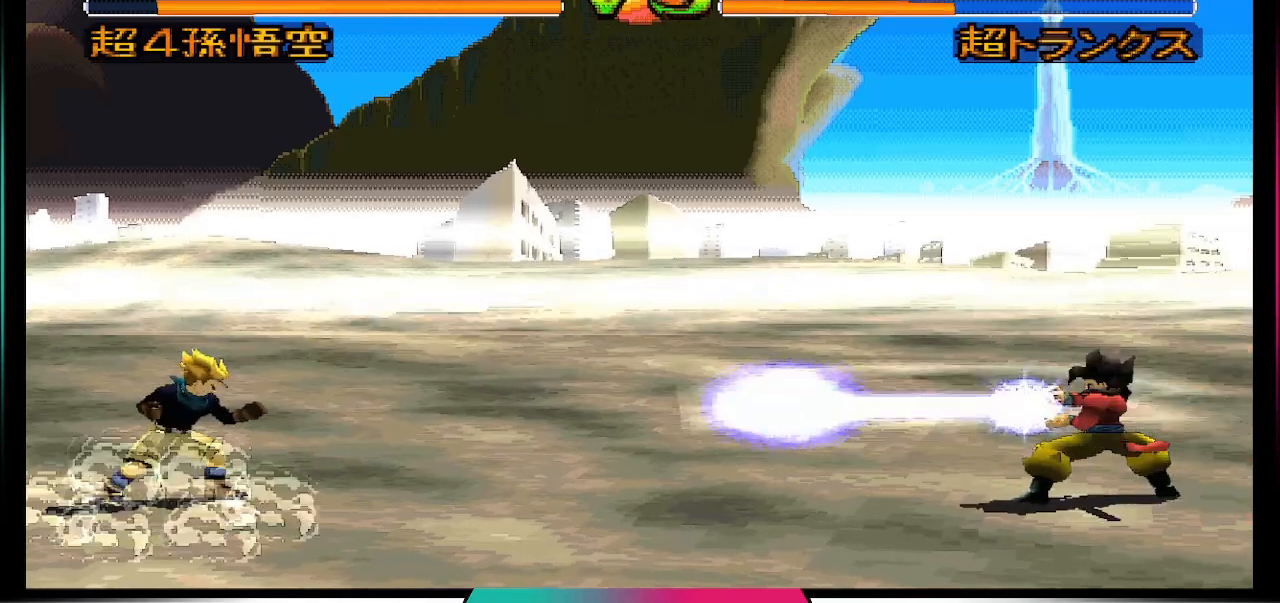
{"buttons": [], "left_stick": "center", "right_stick": "center", "events": []}
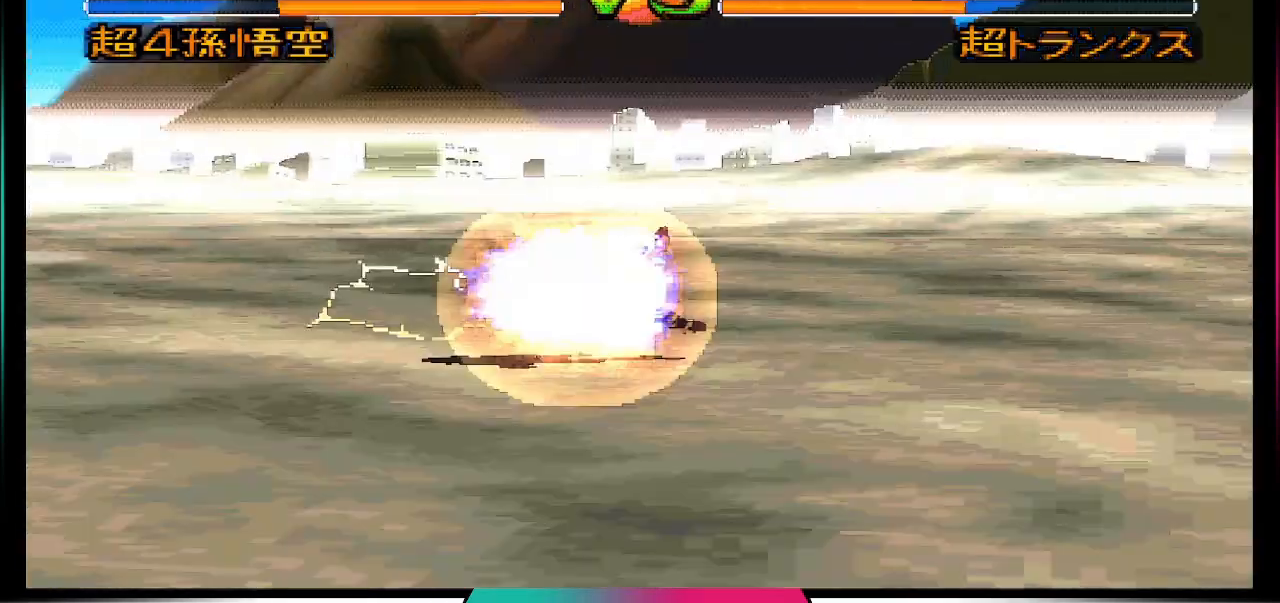
{"buttons": [], "left_stick": "center", "right_stick": "center", "events": []}
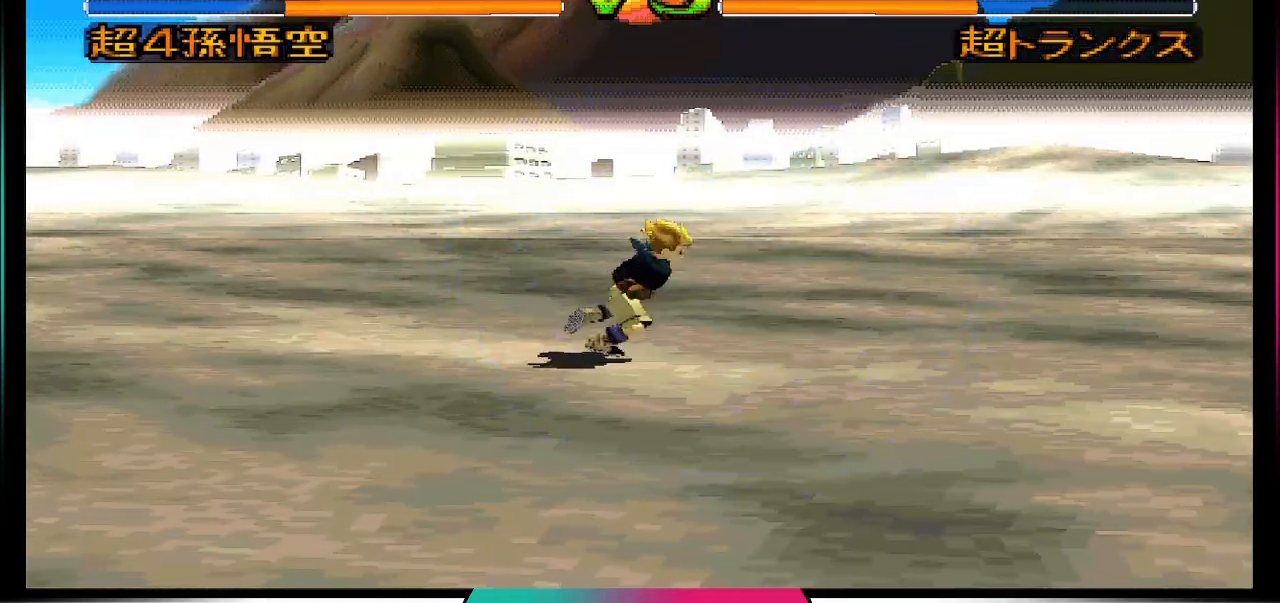
{"buttons": [], "left_stick": "center", "right_stick": "center", "events": []}
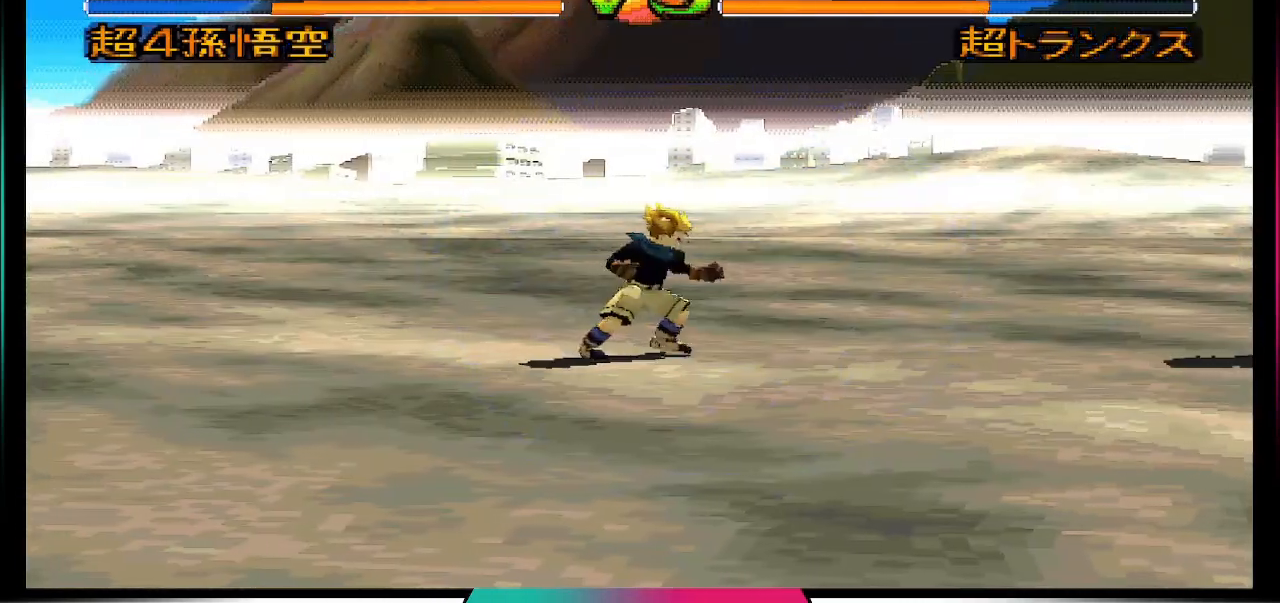
{"buttons": [], "left_stick": "center", "right_stick": "center", "events": [[200, "TRIANGLE", "down"], [333, "TRIANGLE", "up"]]}
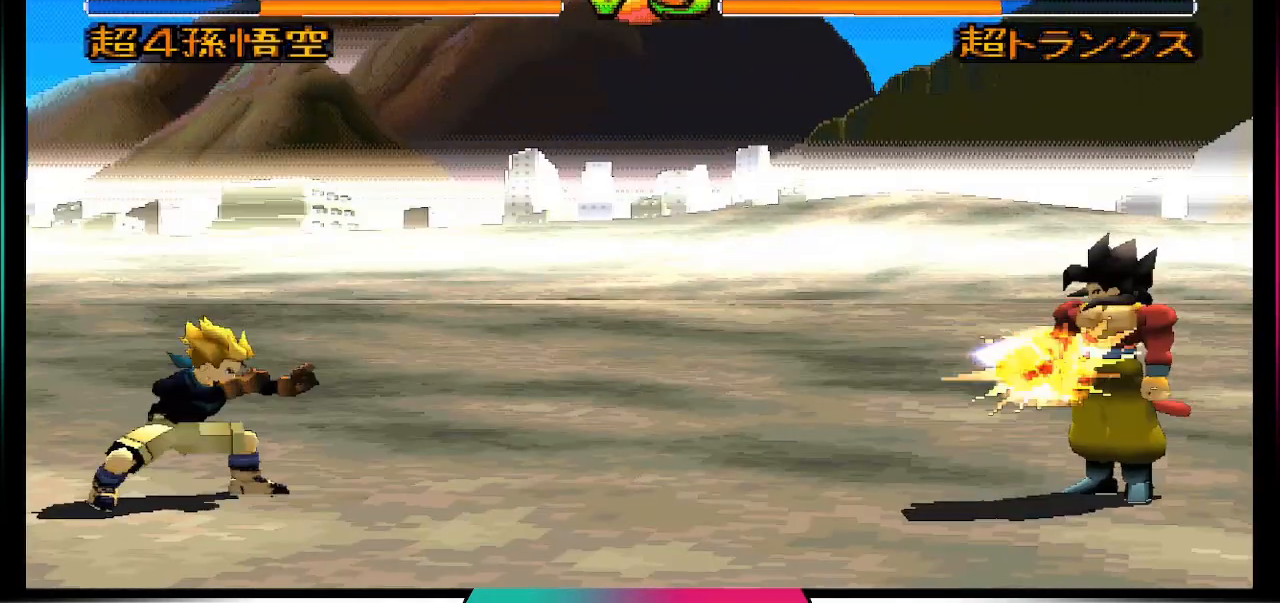
{"buttons": ["TRIANGLE"], "left_stick": "center", "right_stick": "center", "events": [[233, "DPAD_RIGHT", "down"], [300, "DPAD_DOWN", "down"], [333, "DPAD_RIGHT", "up"], [400, "DPAD_LEFT", "down"], [433, "DPAD_DOWN", "up"], [467, "TRIANGLE", "down"], [500, "DPAD_LEFT", "up"]]}
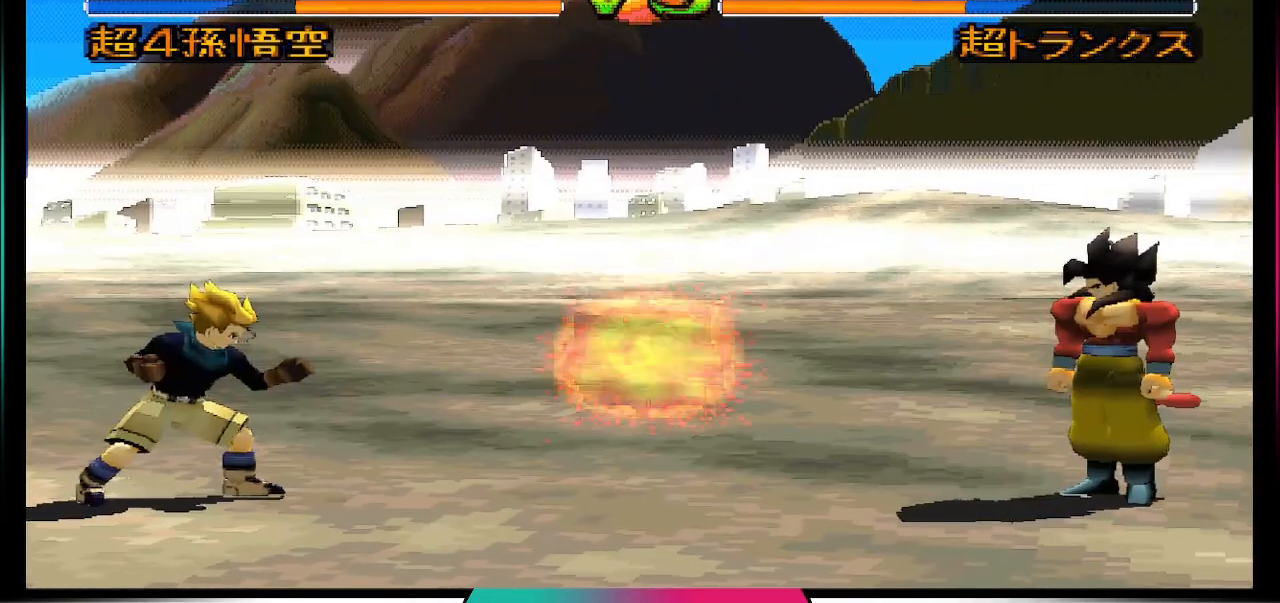
{"buttons": [], "left_stick": "center", "right_stick": "center", "events": [[133, "TRIANGLE", "up"]]}
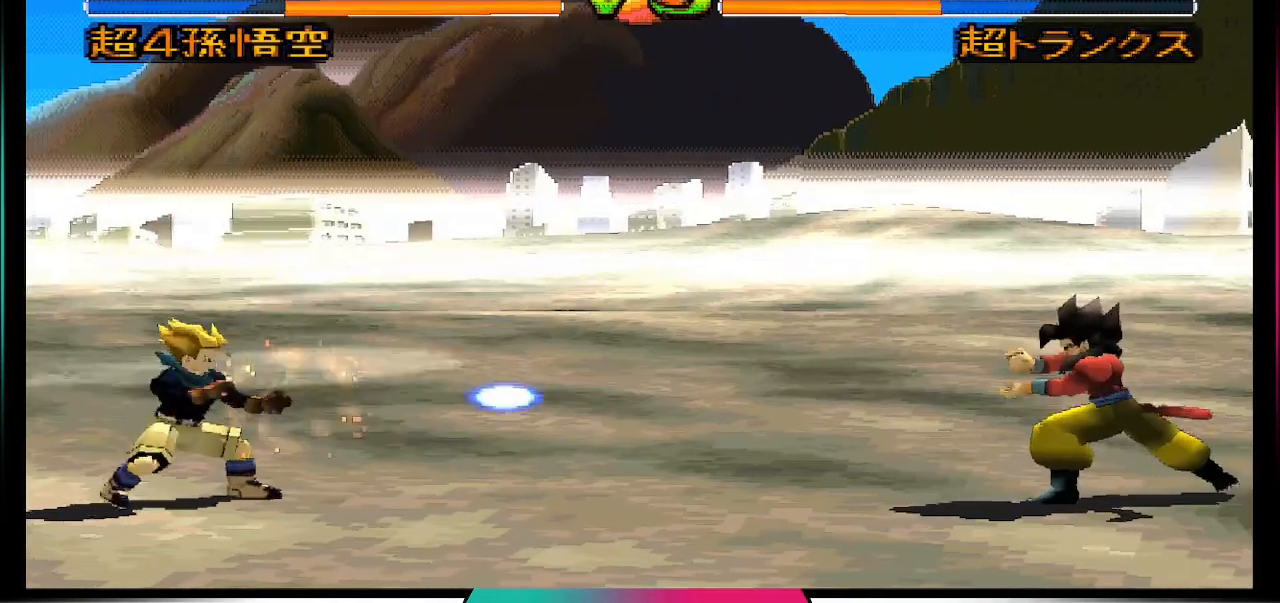
{"buttons": ["R2"], "left_stick": "center", "right_stick": "center", "events": [[433, "R2", "down"]]}
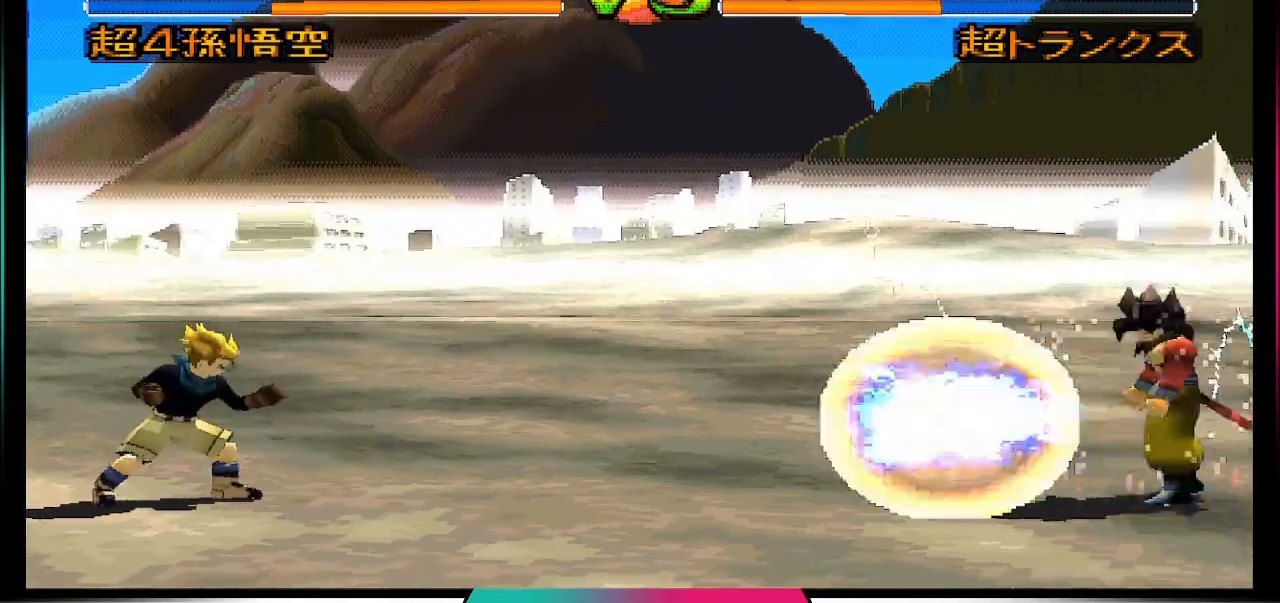
{"buttons": [], "left_stick": "center", "right_stick": "center", "events": [[67, "R2", "up"]]}
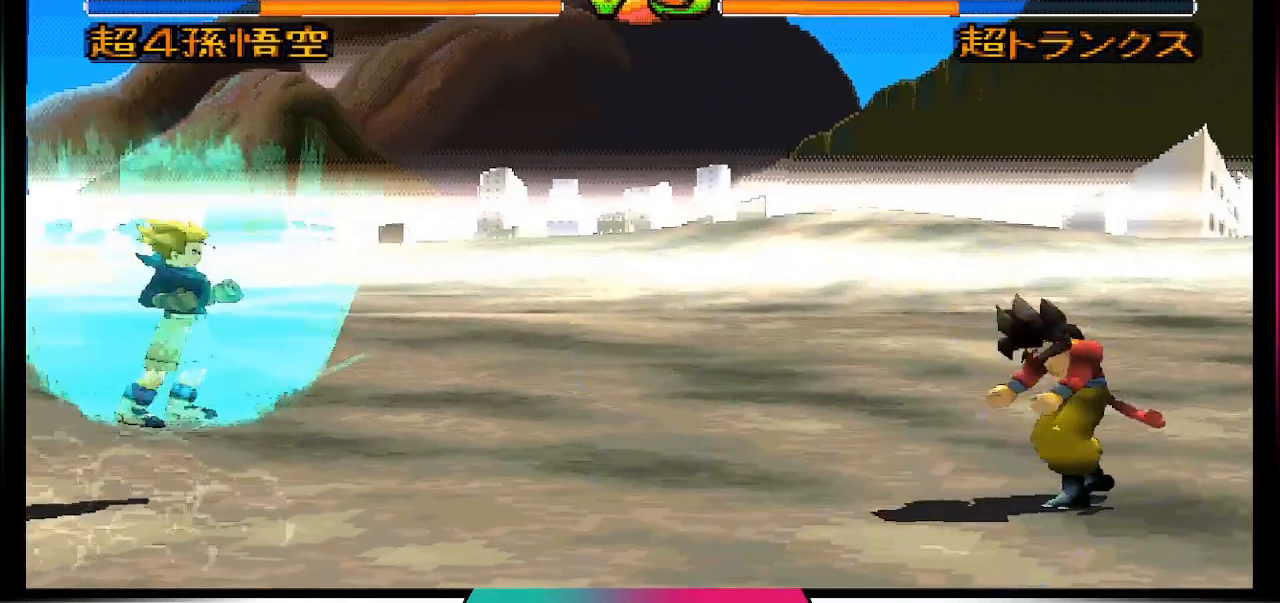
{"buttons": [], "left_stick": "center", "right_stick": "center", "events": []}
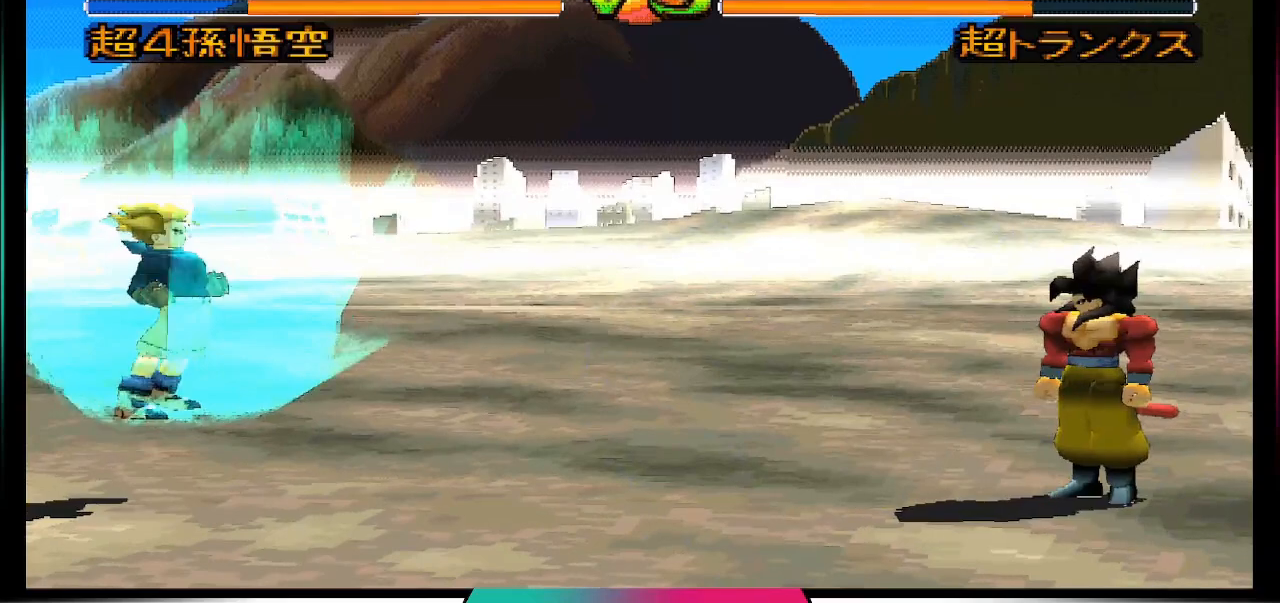
{"buttons": ["DPAD_DOWN"], "left_stick": "center", "right_stick": "center", "events": [[67, "TRIANGLE", "down"], [233, "TRIANGLE", "up"], [500, "DPAD_DOWN", "down"]]}